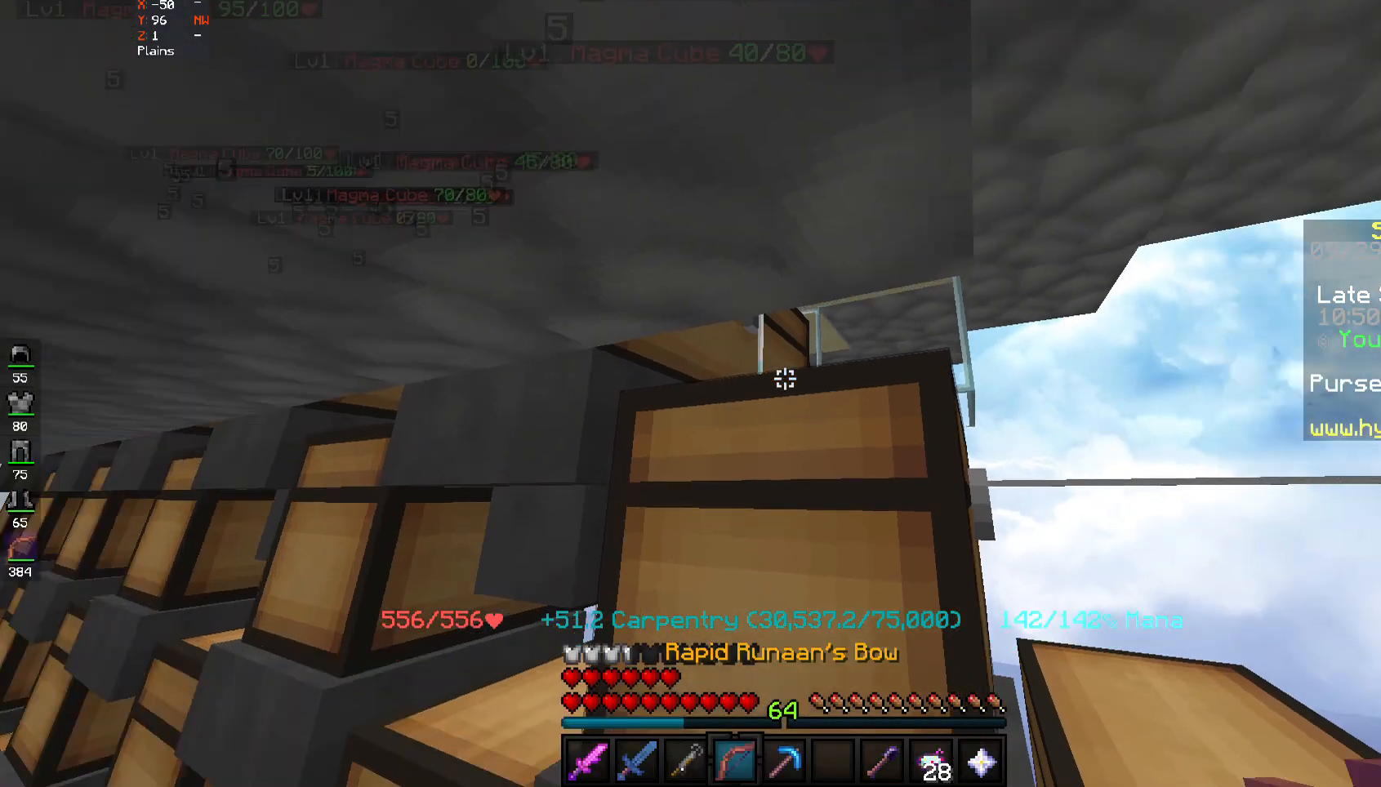
Gameplay with keyboard and mouse; each line is a JSON object with the keys and mouse buttons held at the frame after it. "events" lists presses ("down") and releases ("up") of "a", "d", "s", "space", "w", "mouse_left" and "mouse_right" between this image and that frame as [ms after this image, input, new state], when the widget could be followed in between. "mouse_left", "mouse_right" = the "left", "right" buttons of the "mouse" list. No other keys are recorded. Fast repeated clicks can show as one long hold. Mouse movement is not recorded.
{"keys": [], "mouse": ["right"], "events": [[433, "mouse_right", "down"]]}
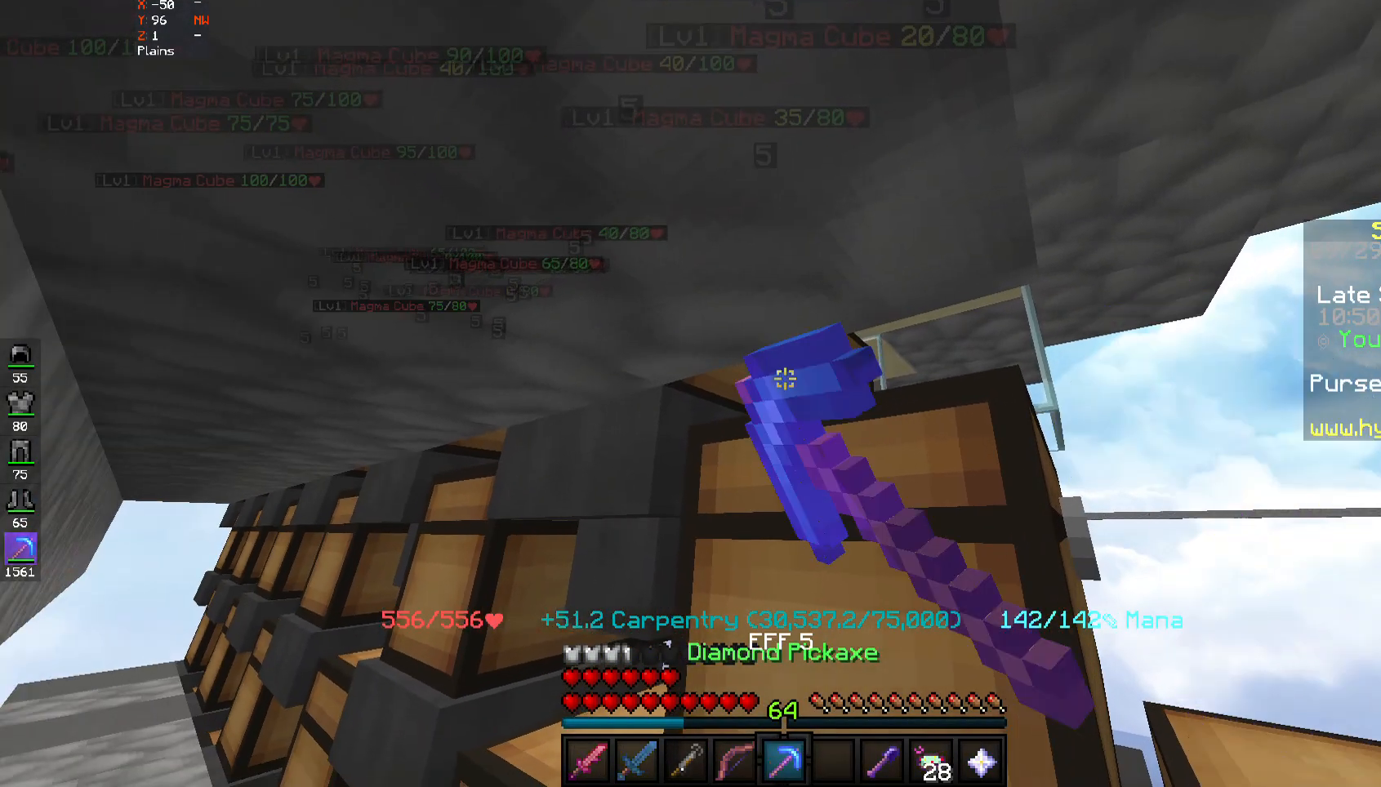
{"keys": [], "mouse": [], "events": [[33, "mouse_right", "up"]]}
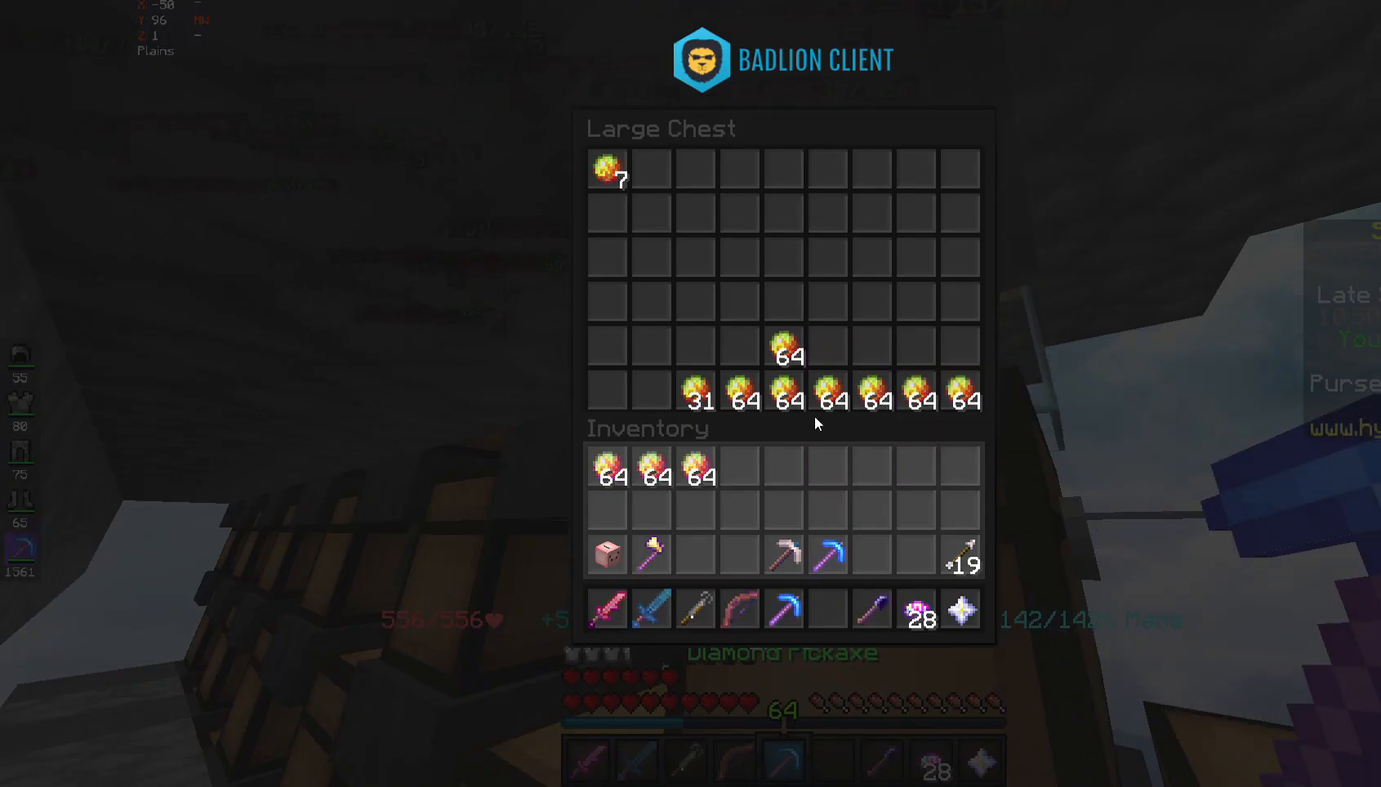
{"keys": [], "mouse": [], "events": []}
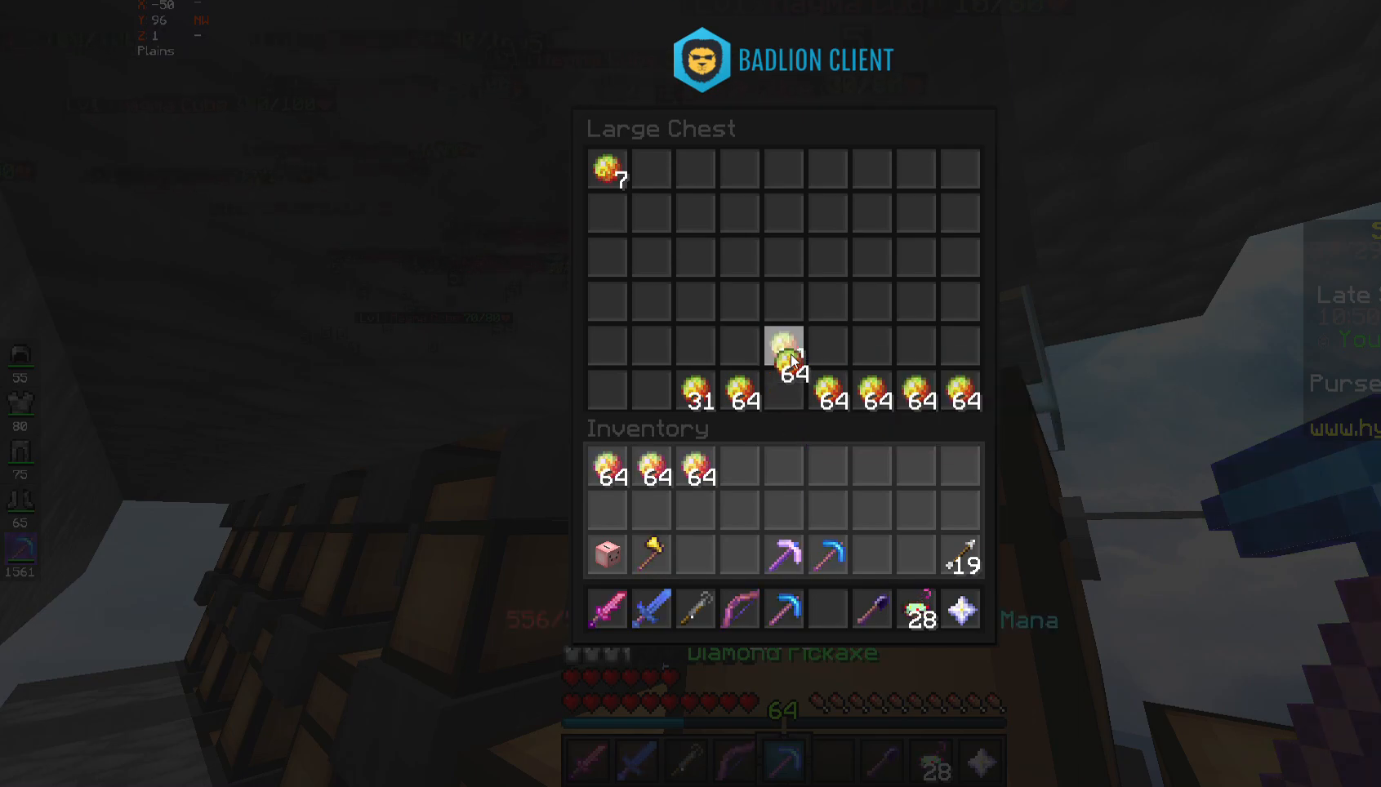
{"keys": [], "mouse": [], "events": []}
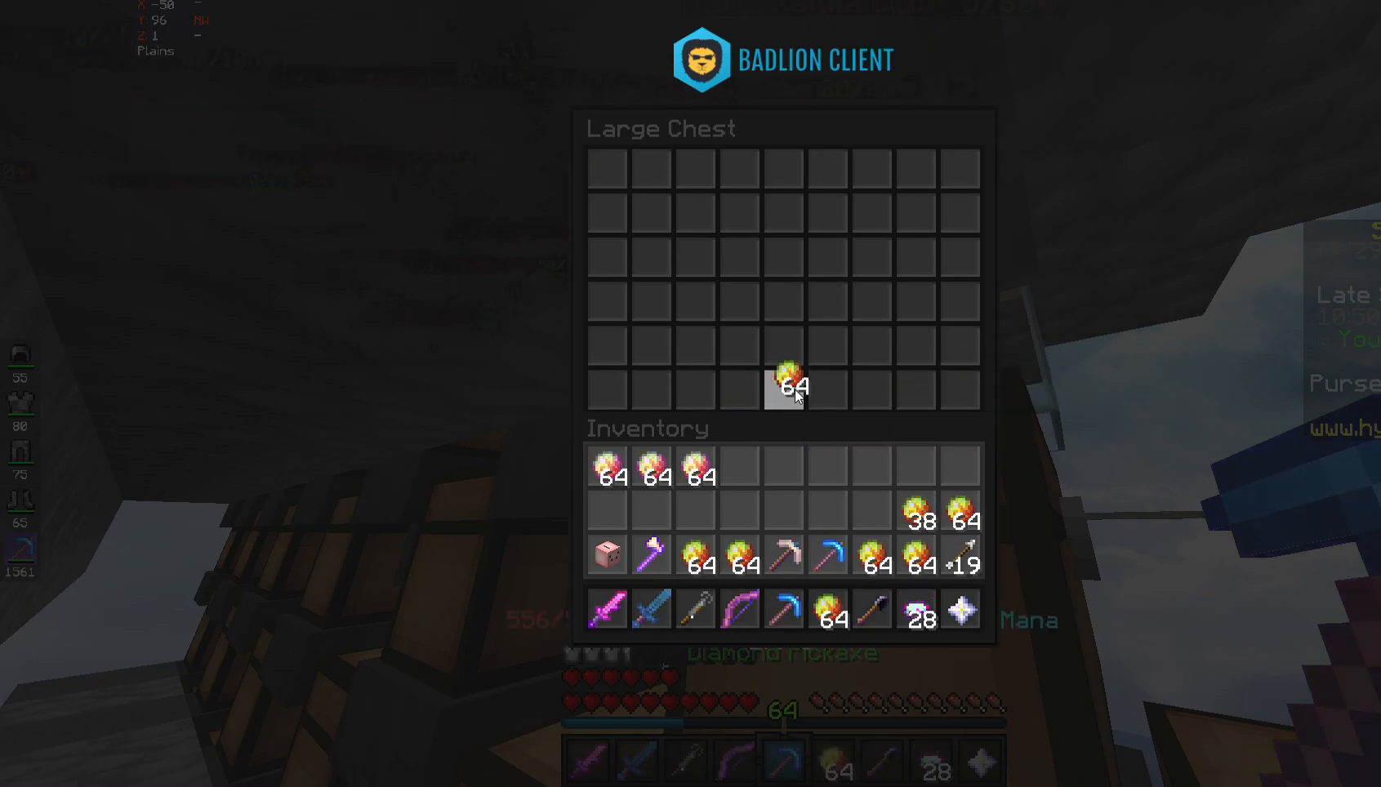
{"keys": [], "mouse": [], "events": []}
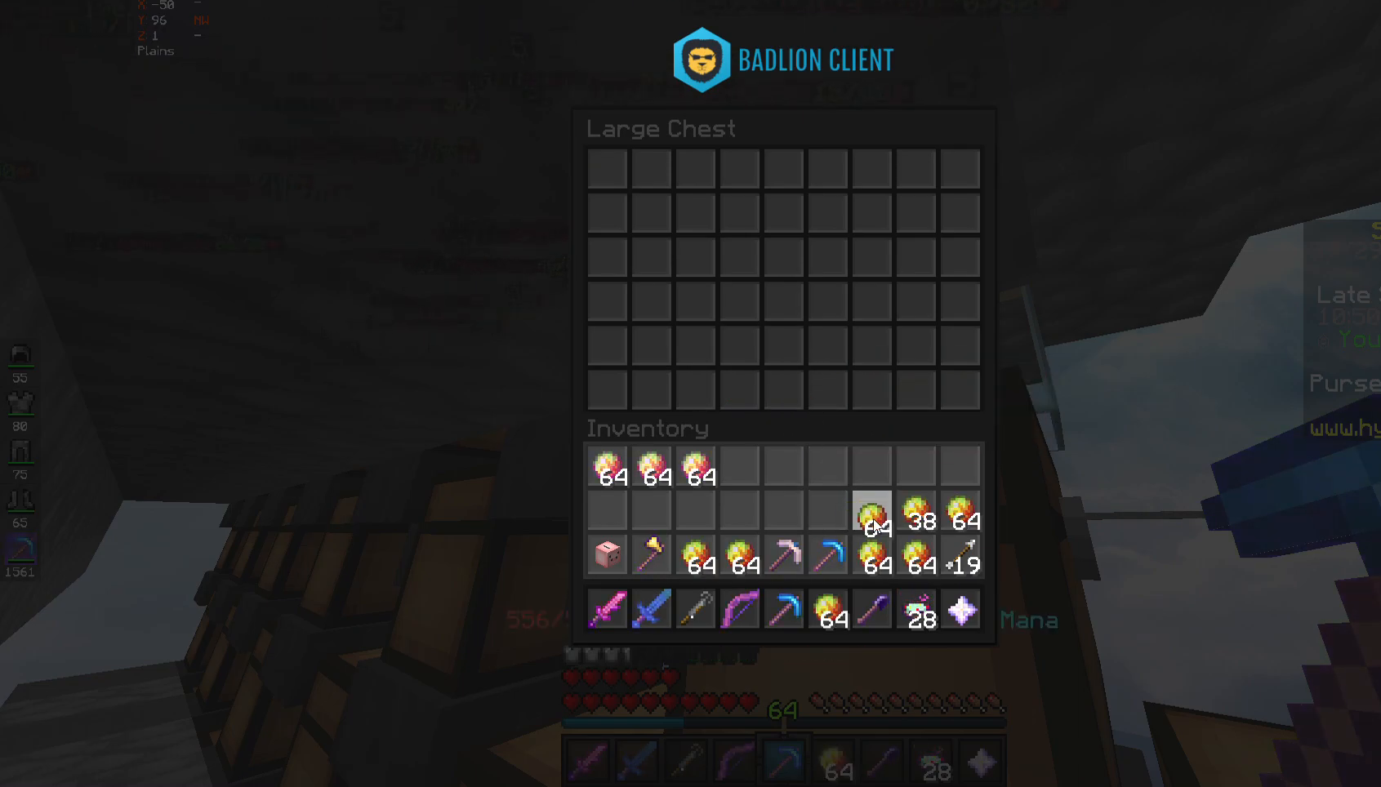
{"keys": [], "mouse": [], "events": []}
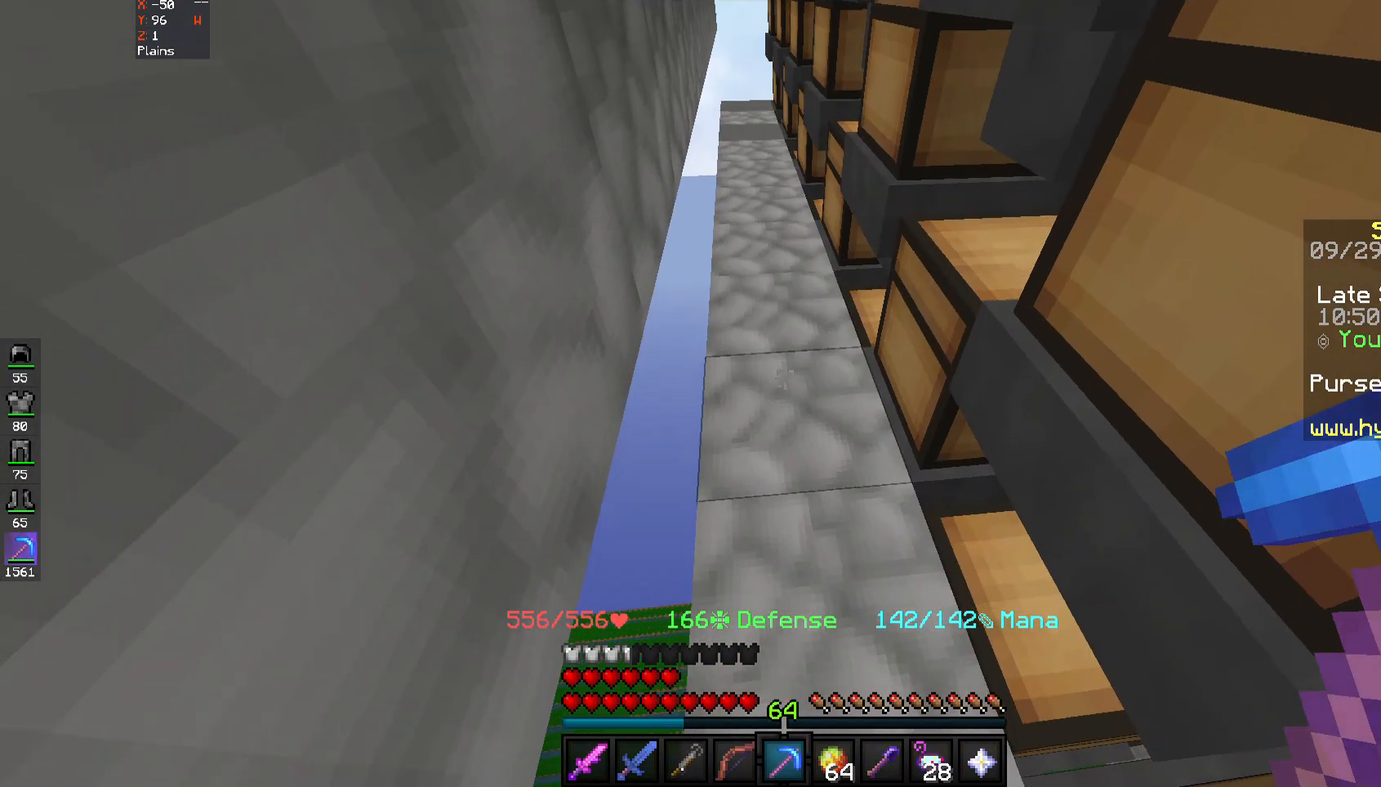
{"keys": [], "mouse": [], "events": [[100, "mouse_right", "down"], [200, "mouse_right", "up"]]}
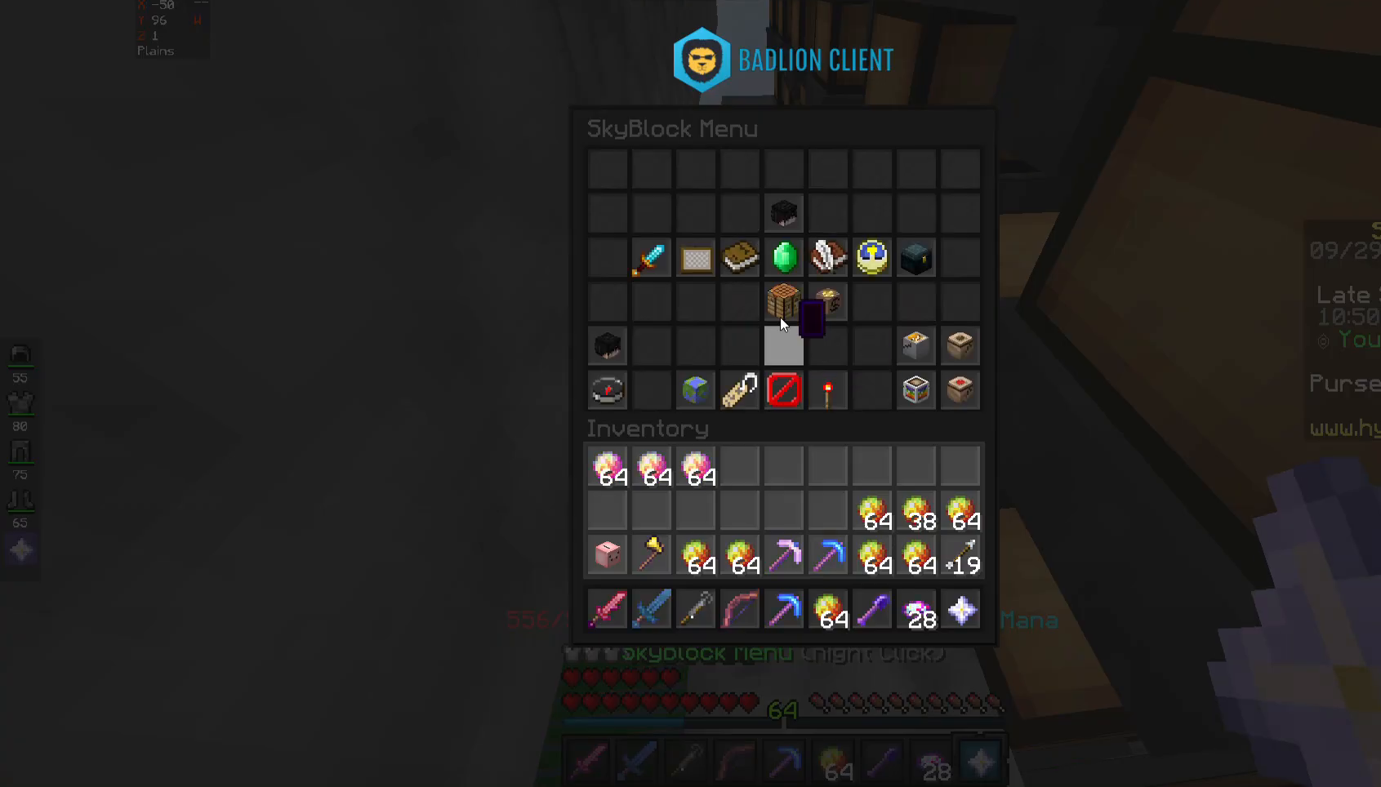
{"keys": [], "mouse": [], "events": []}
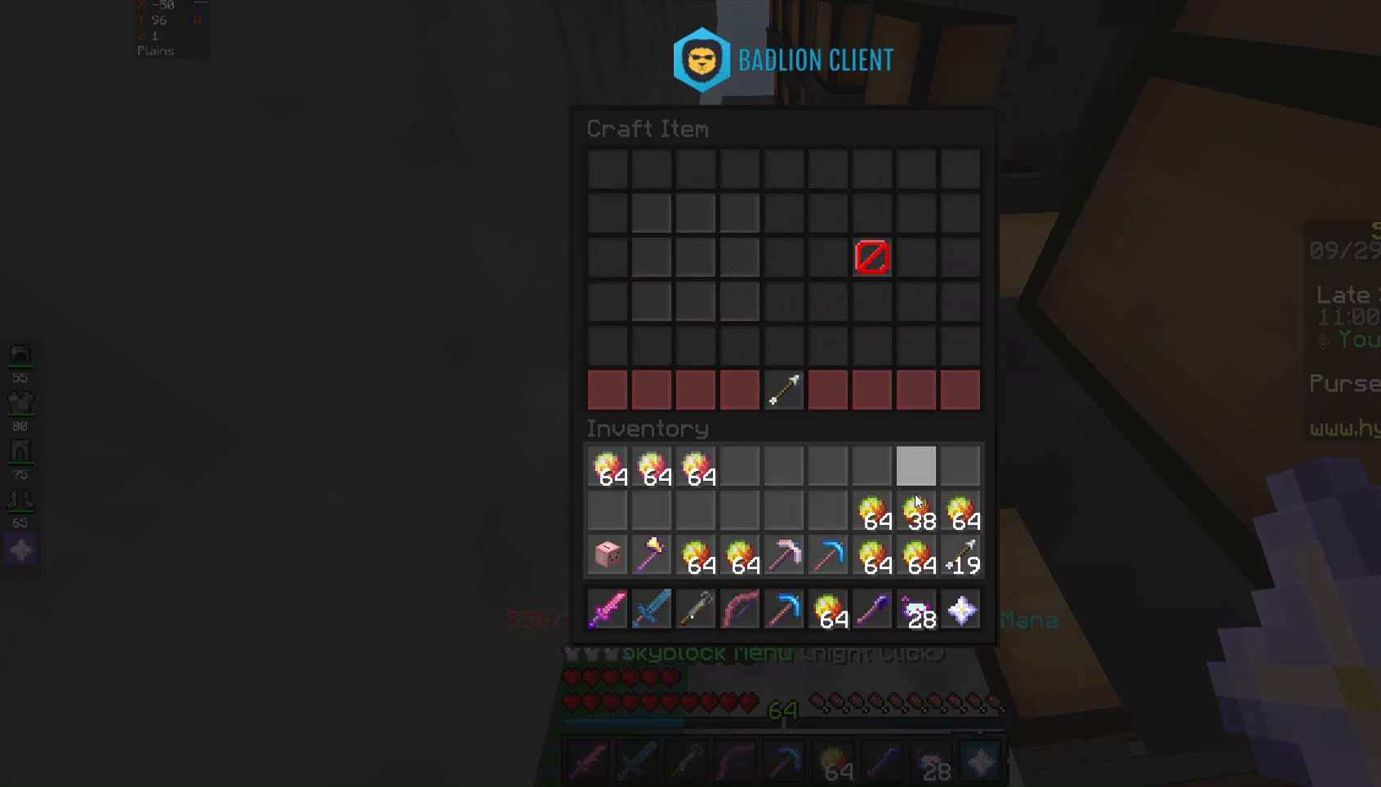
{"keys": ["w"], "mouse": [], "events": [[500, "w", "down"]]}
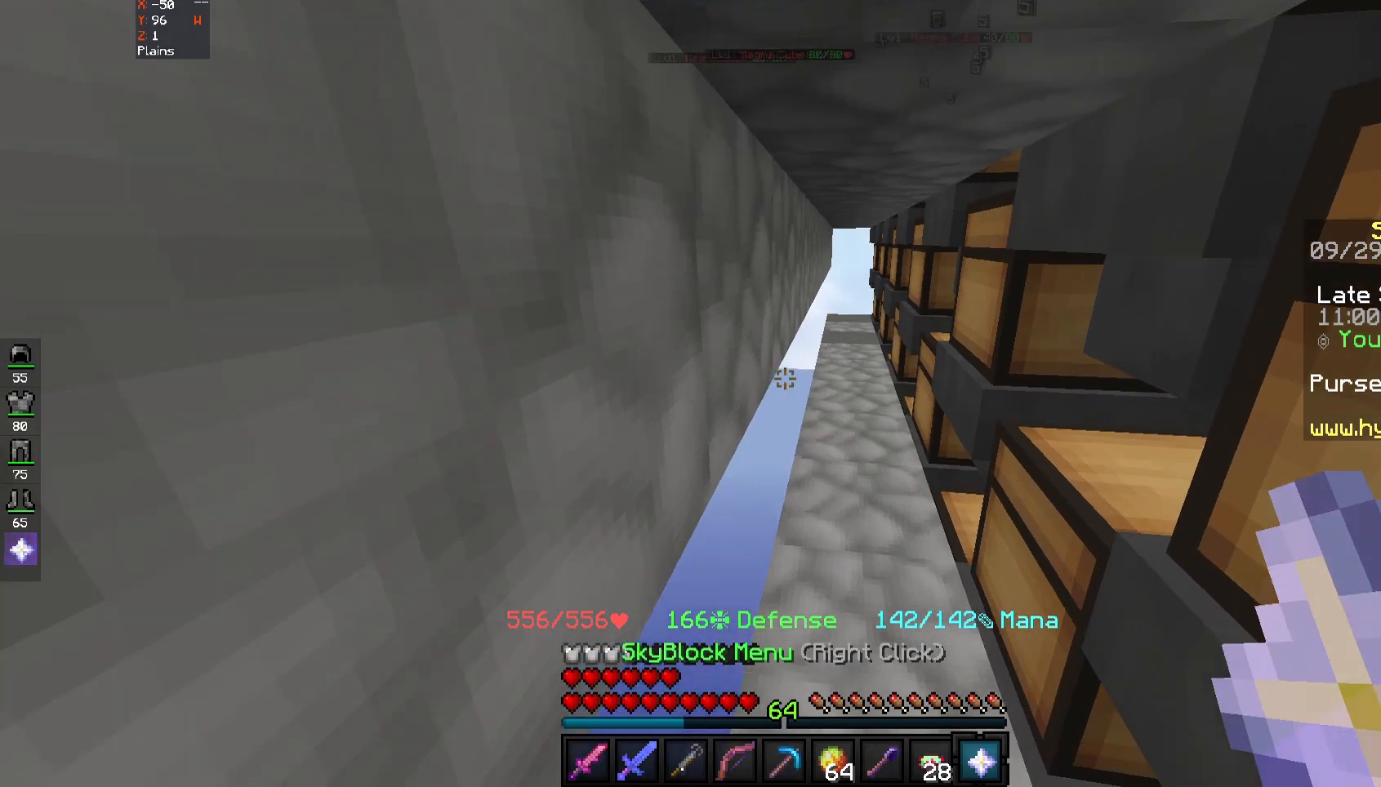
{"keys": ["w"], "mouse": [], "events": []}
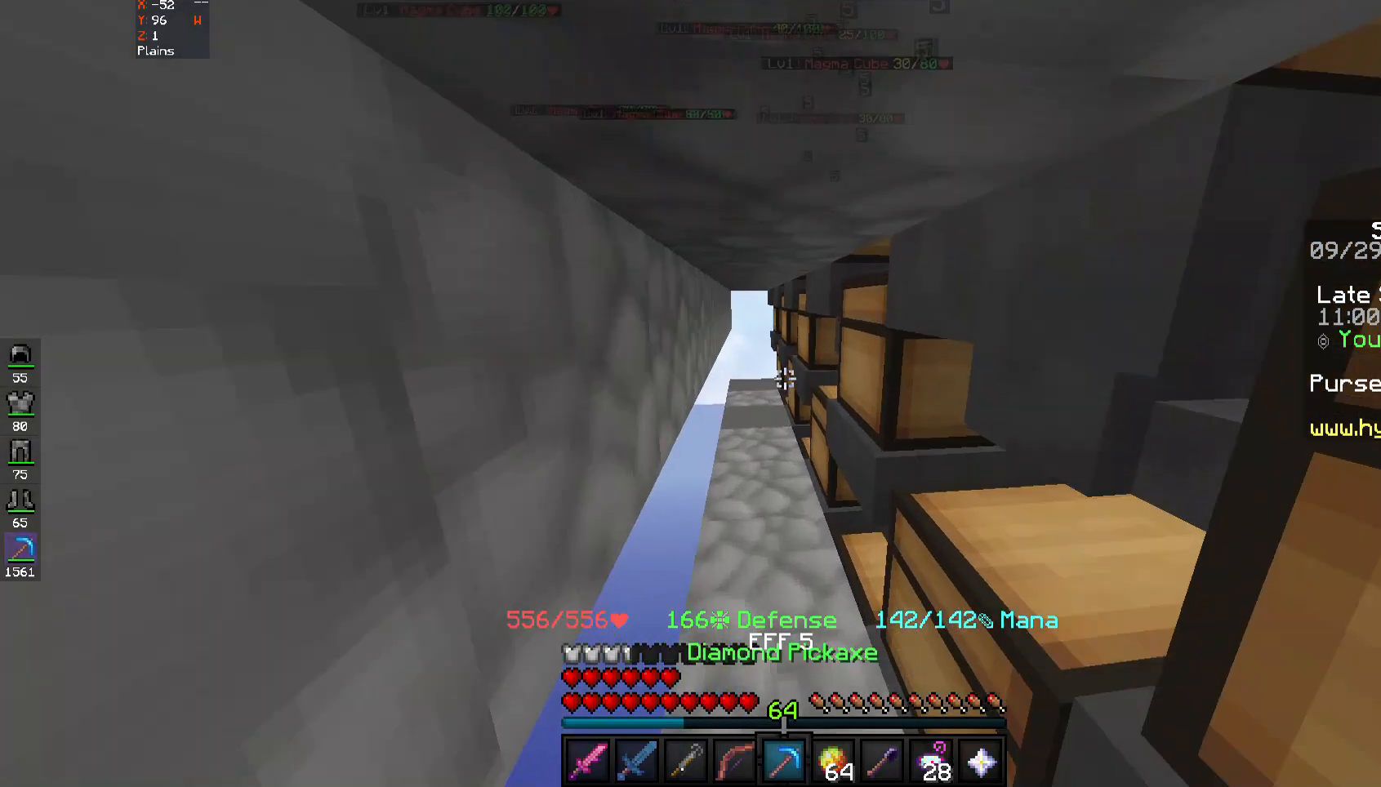
{"keys": ["w"], "mouse": [], "events": []}
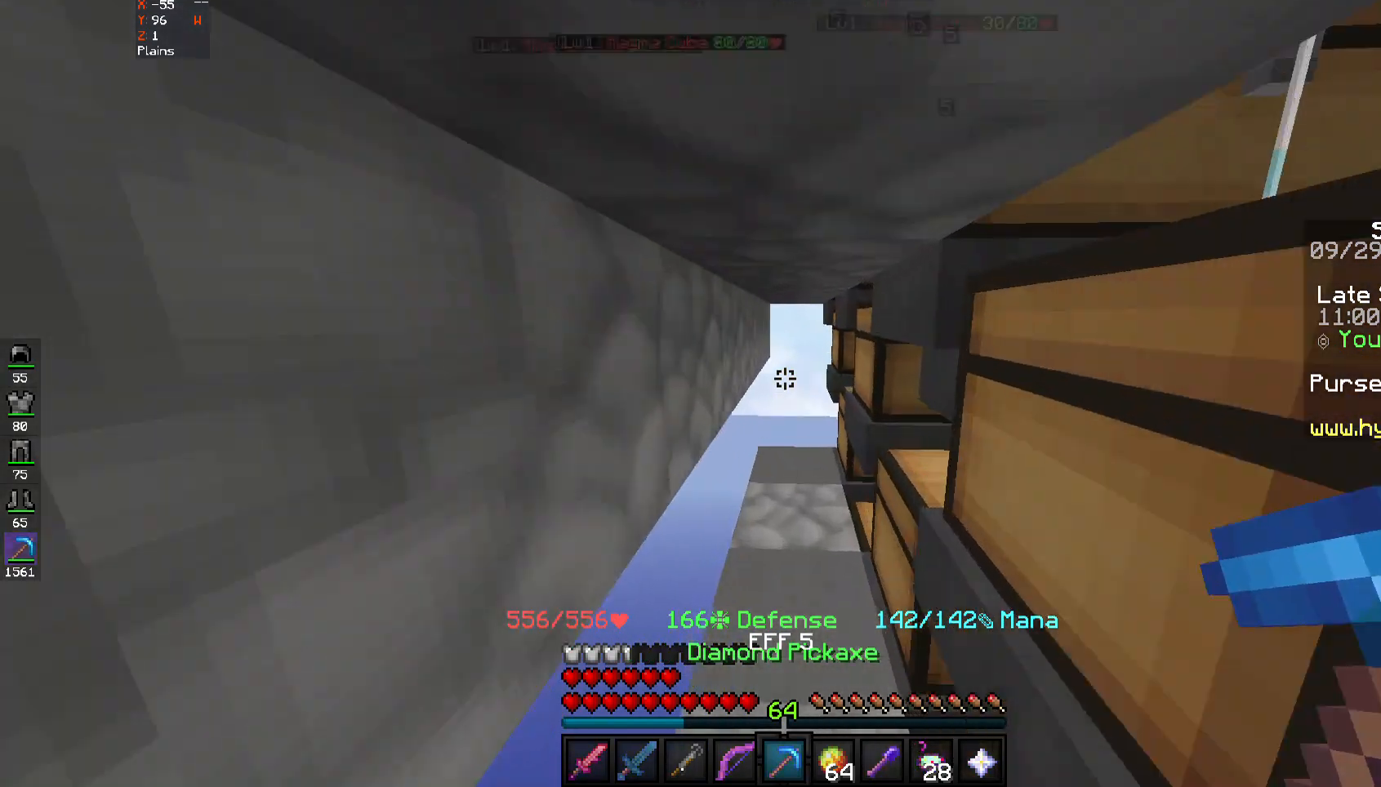
{"keys": ["a", "w"], "mouse": [], "events": [[333, "a", "down"]]}
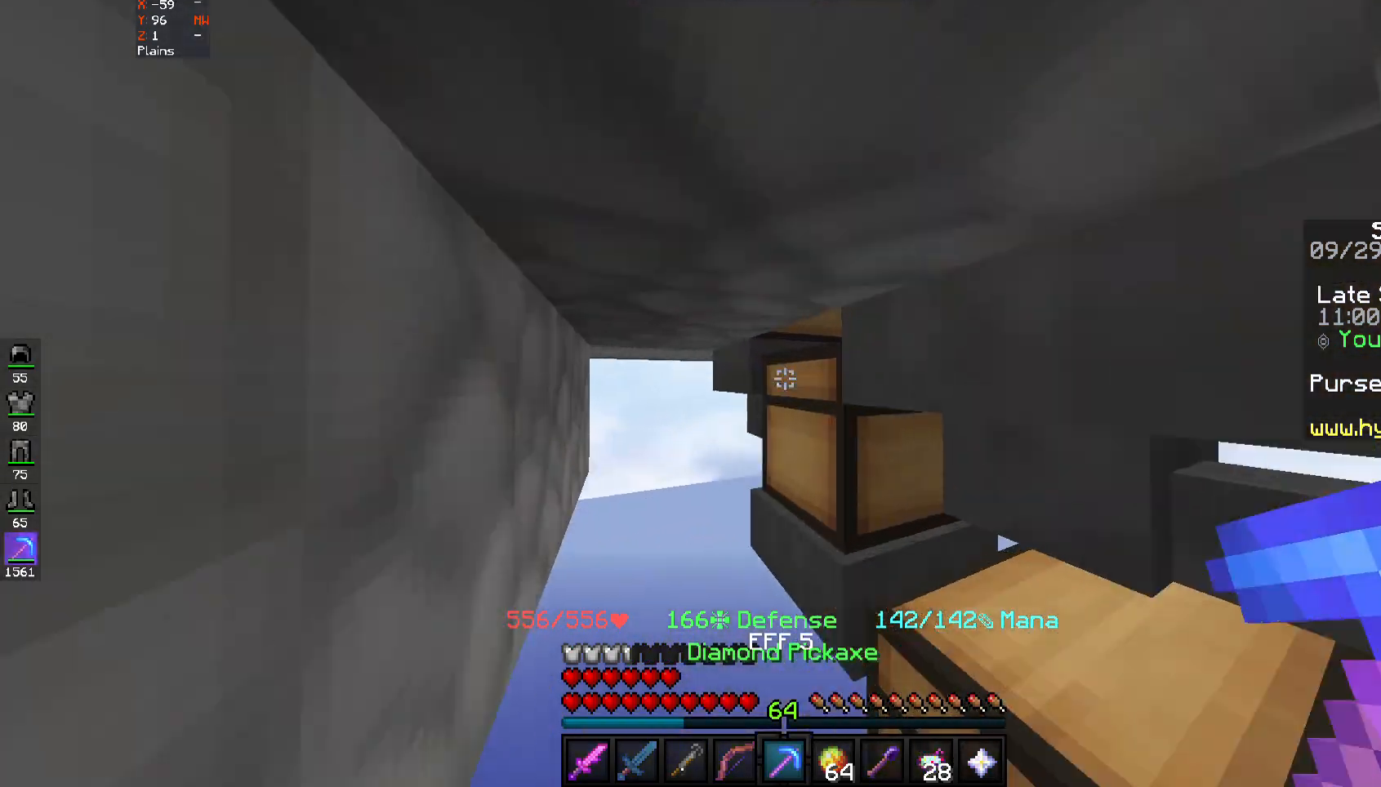
{"keys": [], "mouse": ["right"], "events": [[200, "a", "up"], [200, "w", "up"], [500, "mouse_right", "down"]]}
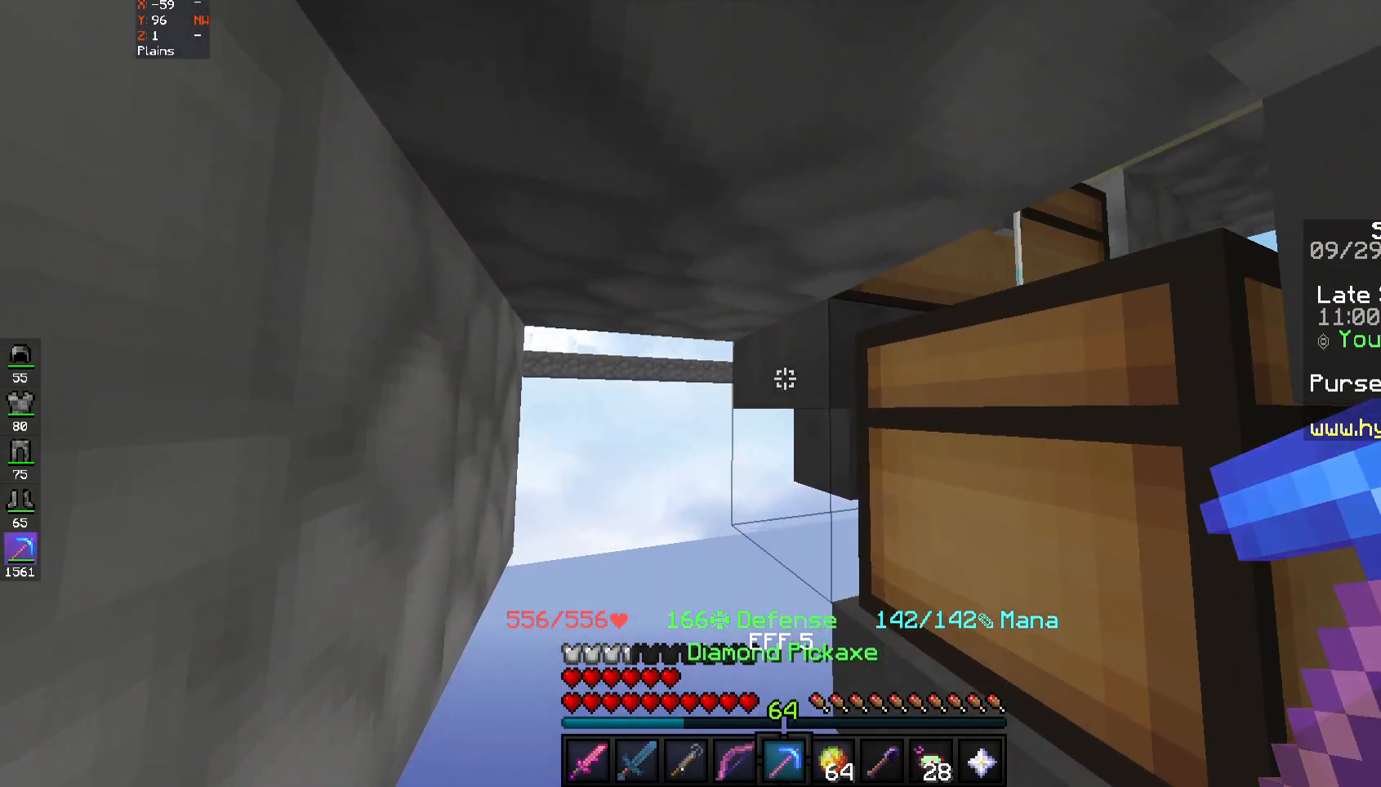
{"keys": [], "mouse": [], "events": [[67, "mouse_right", "up"]]}
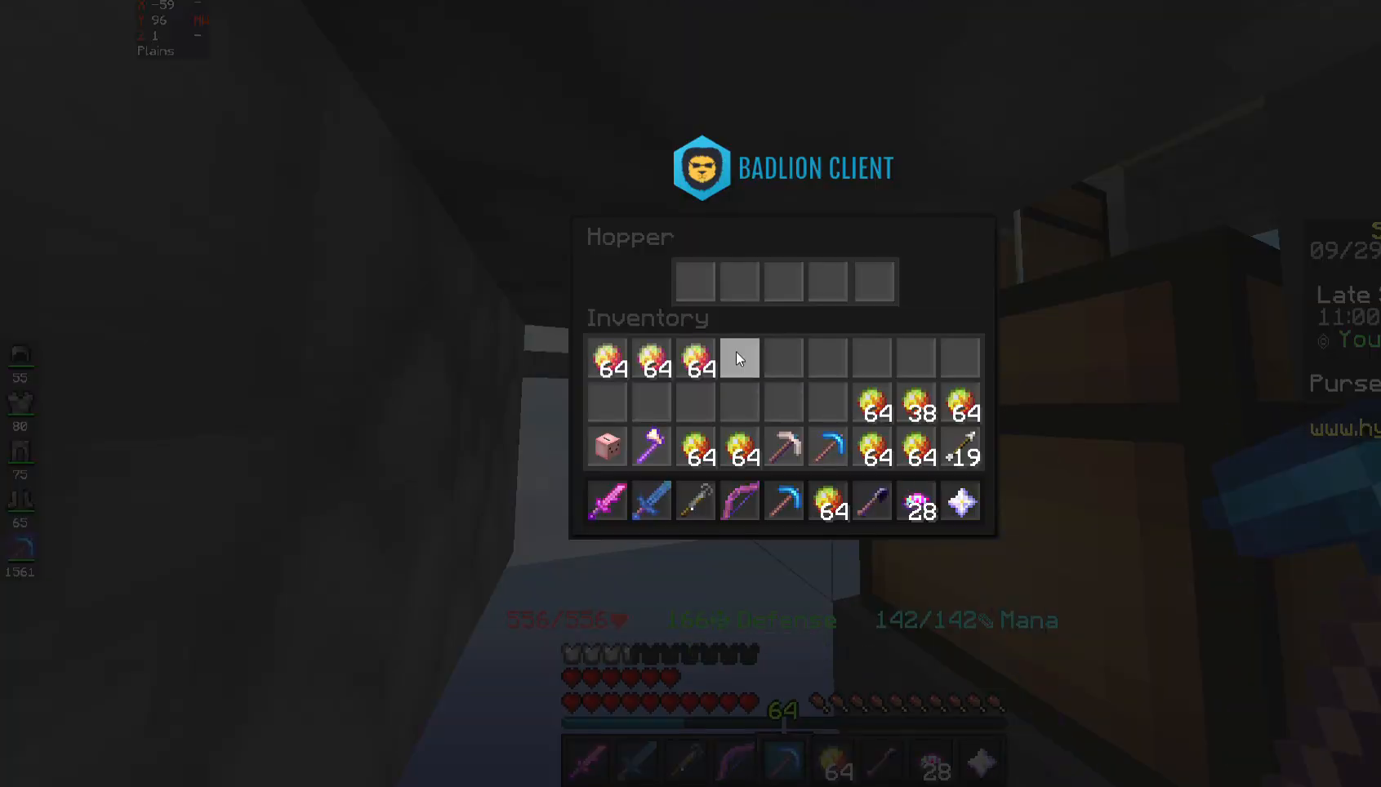
{"keys": [], "mouse": [], "events": []}
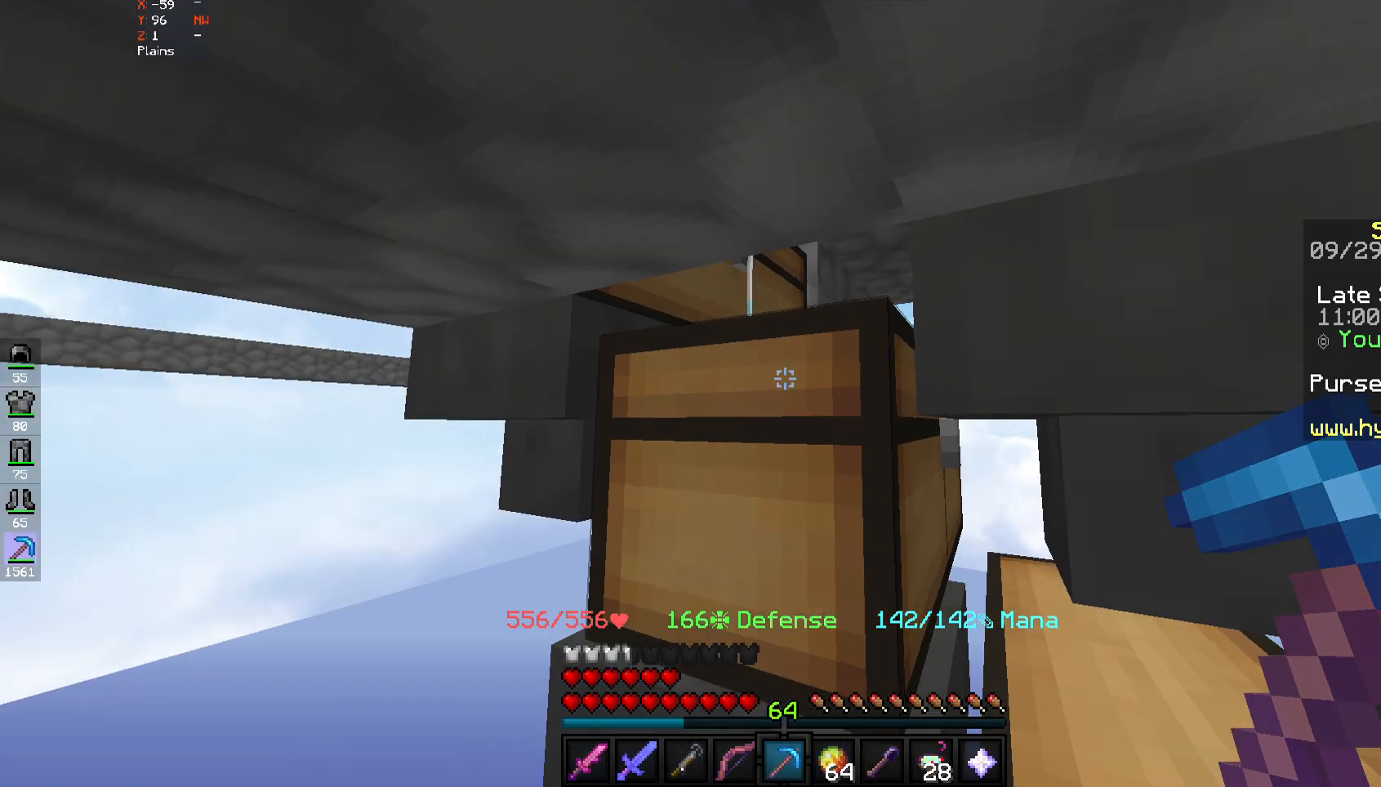
{"keys": ["s"], "mouse": [], "events": [[133, "d", "down"], [367, "d", "up"], [500, "s", "down"]]}
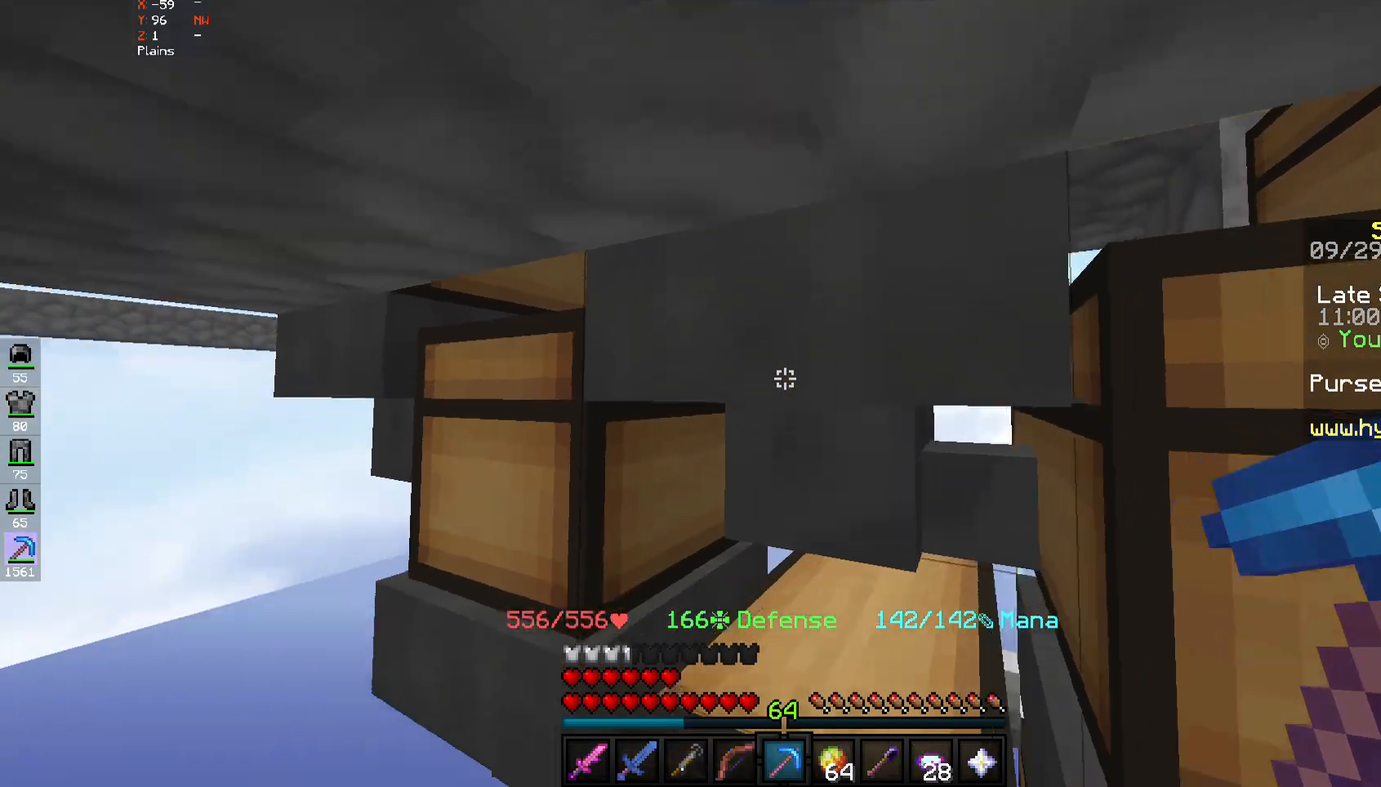
{"keys": [], "mouse": [], "events": [[133, "mouse_right", "down"], [167, "s", "up"], [233, "mouse_right", "up"]]}
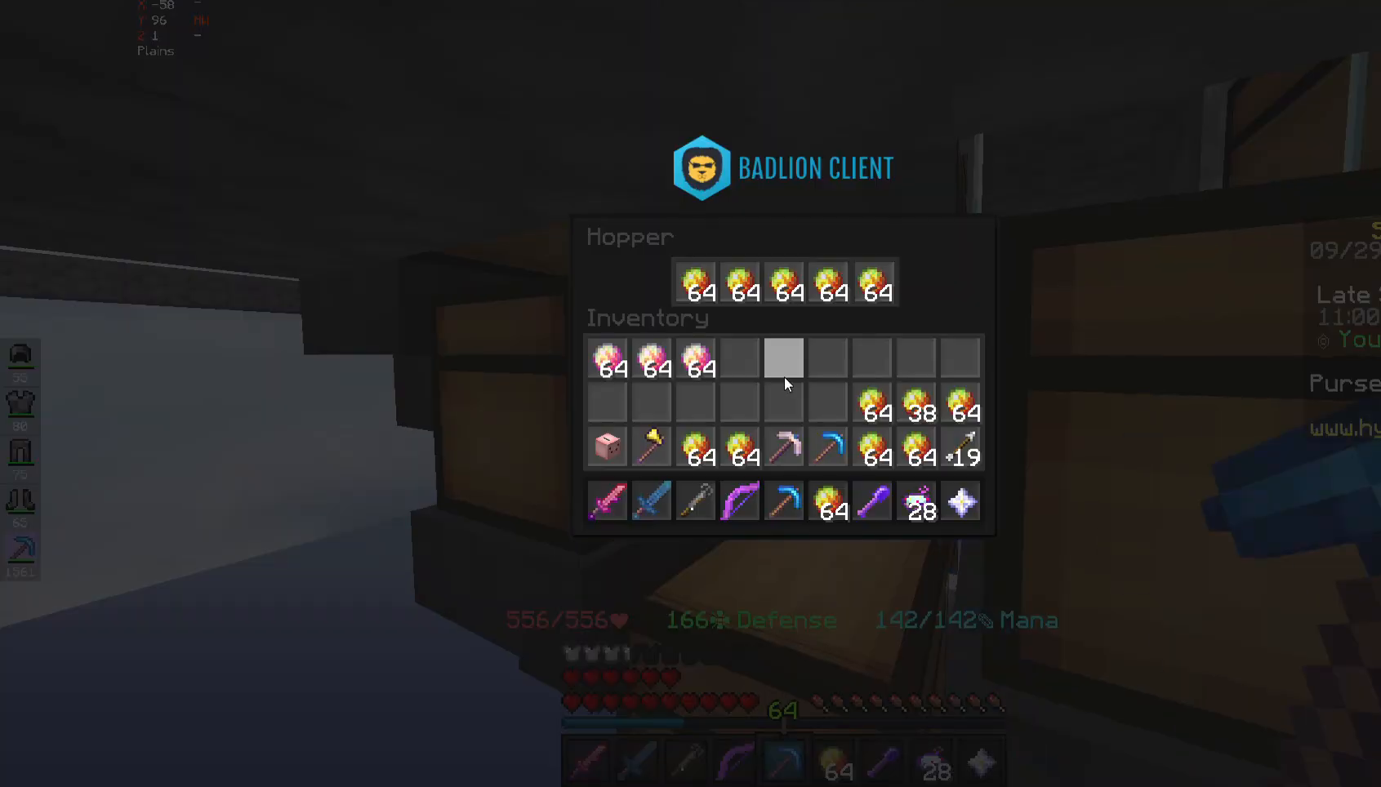
{"keys": [], "mouse": [], "events": []}
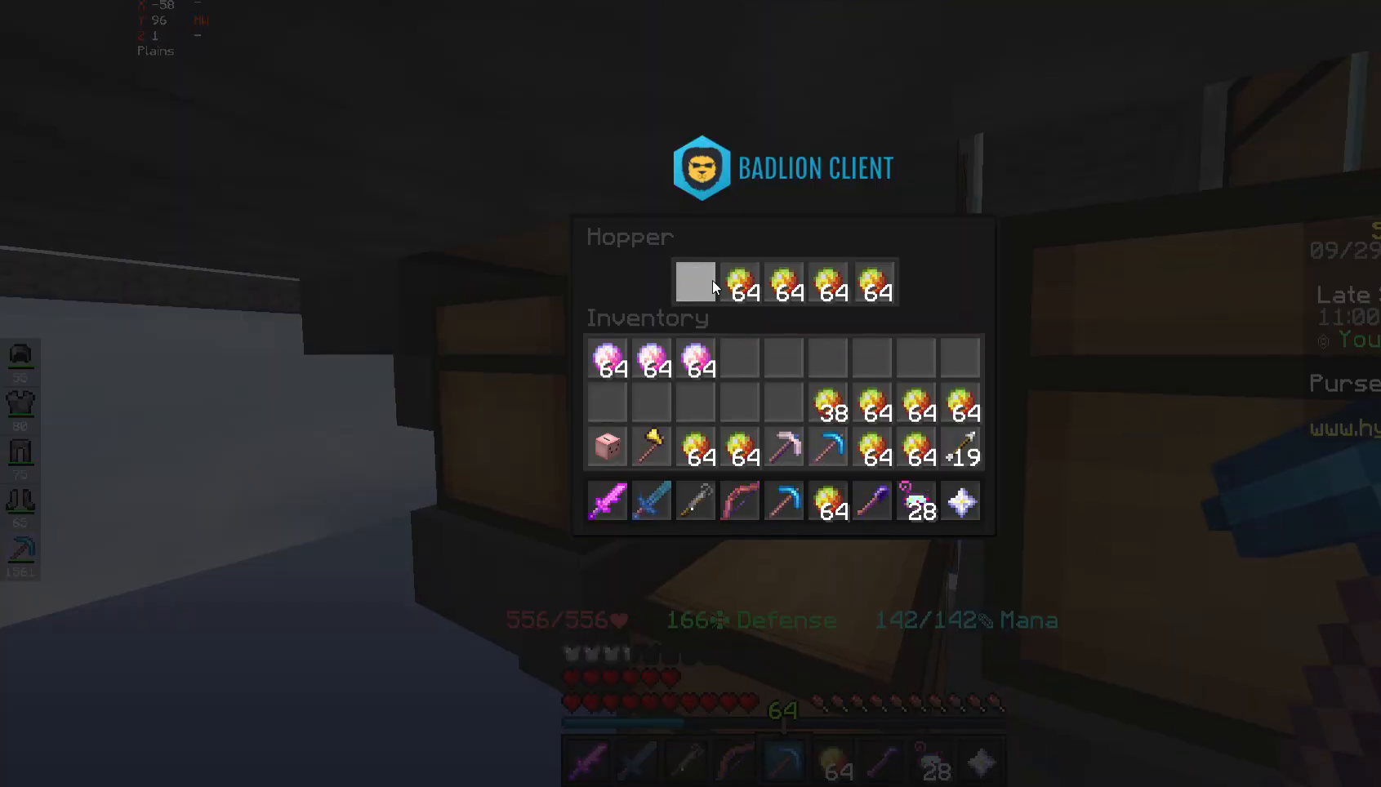
{"keys": [], "mouse": [], "events": []}
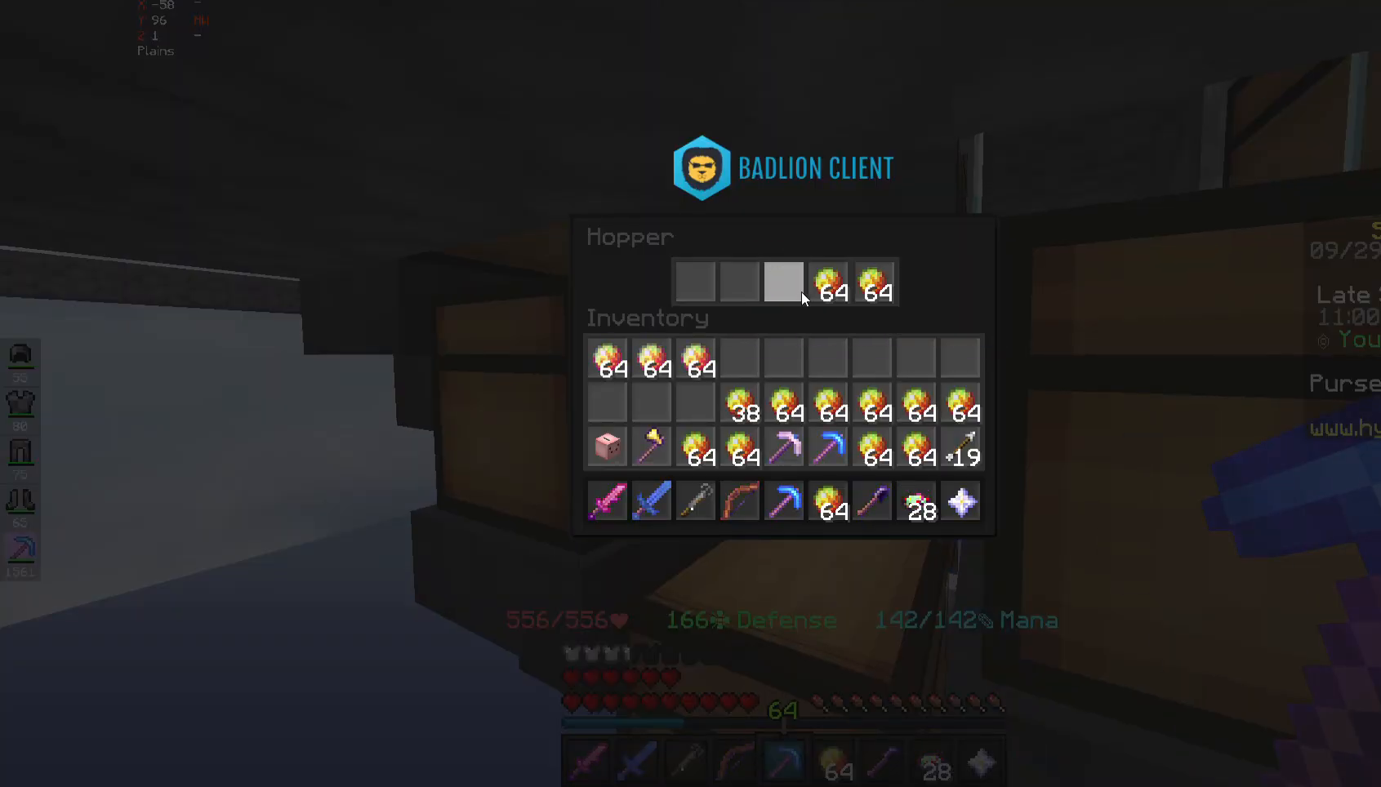
{"keys": [], "mouse": [], "events": []}
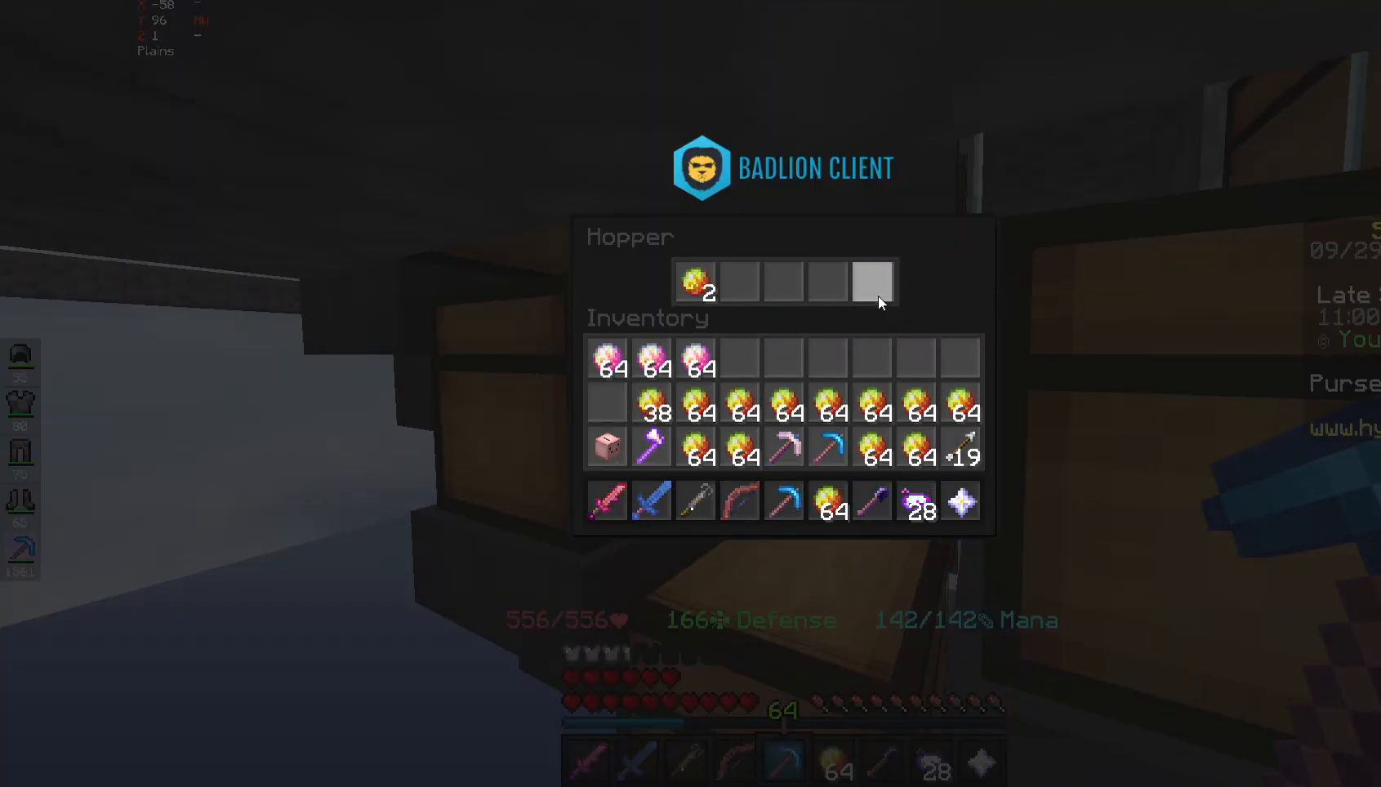
{"keys": [], "mouse": [], "events": []}
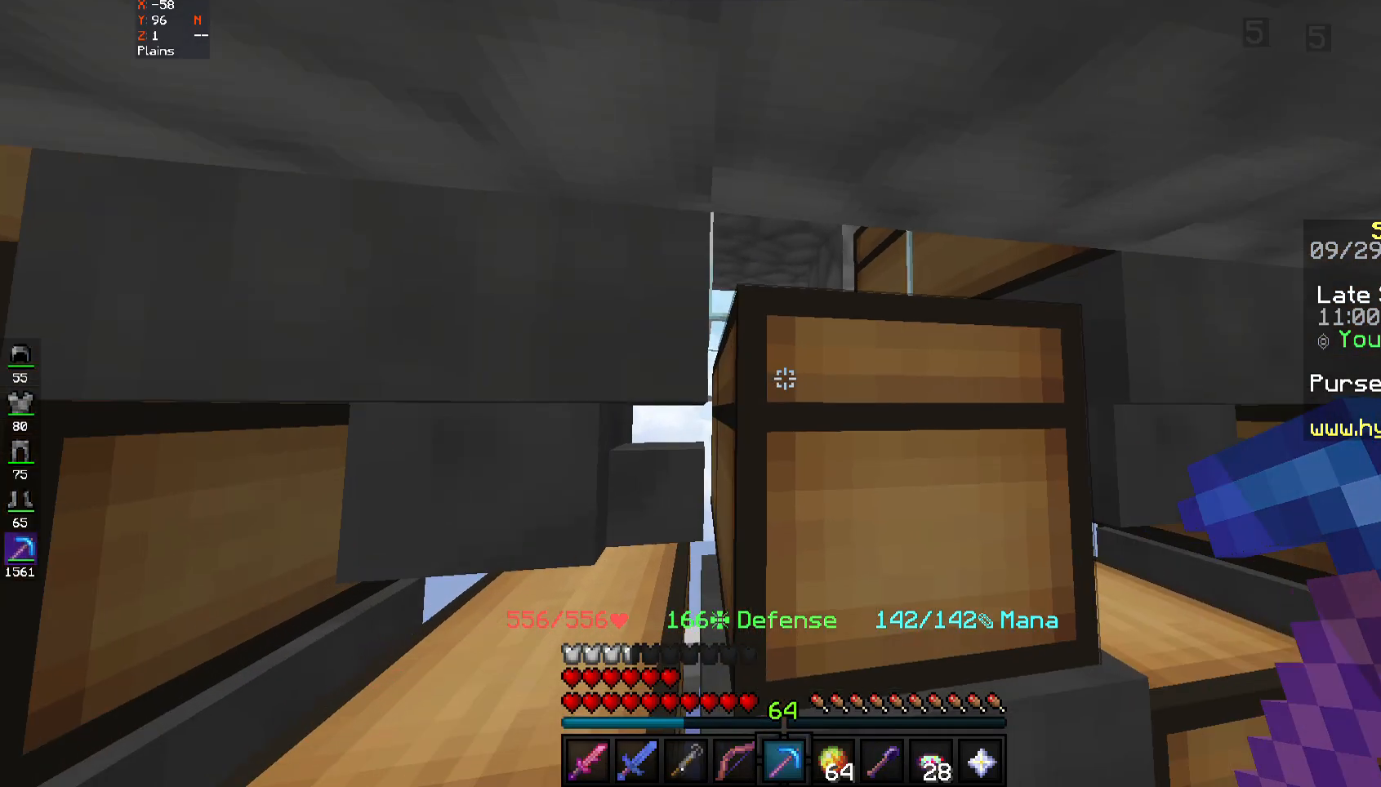
{"keys": [], "mouse": ["right"], "events": [[100, "d", "down"], [433, "d", "up"], [433, "mouse_right", "down"]]}
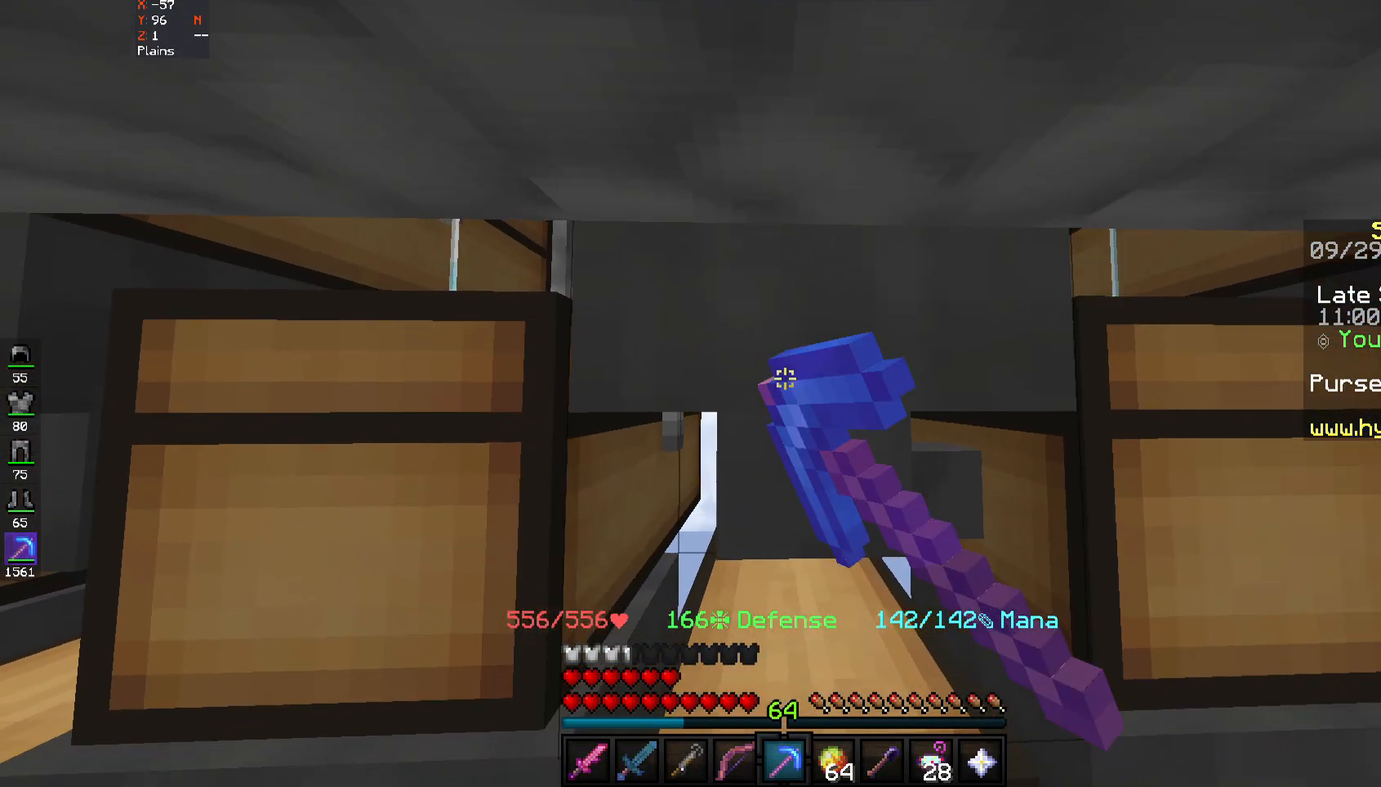
{"keys": [], "mouse": [], "events": [[33, "mouse_right", "up"]]}
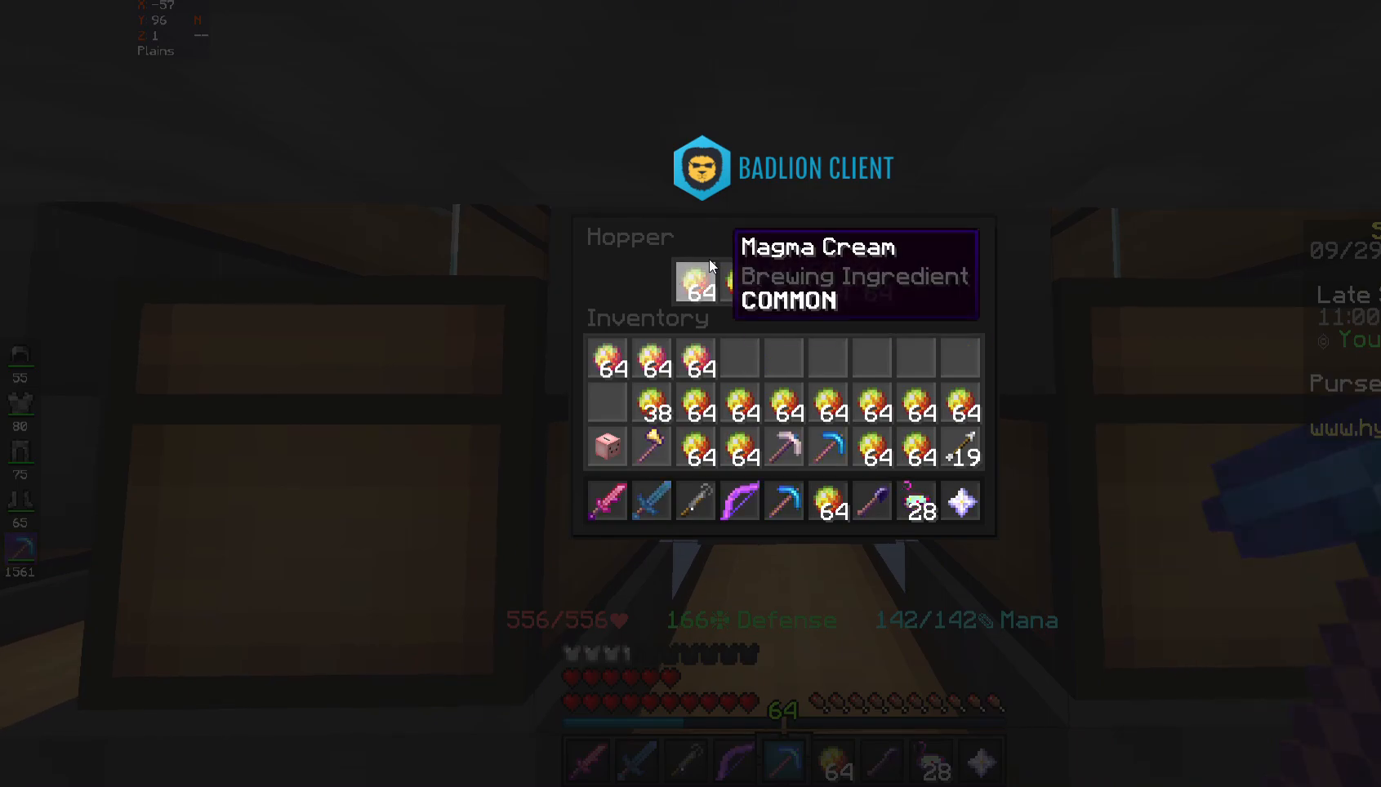
{"keys": [], "mouse": [], "events": []}
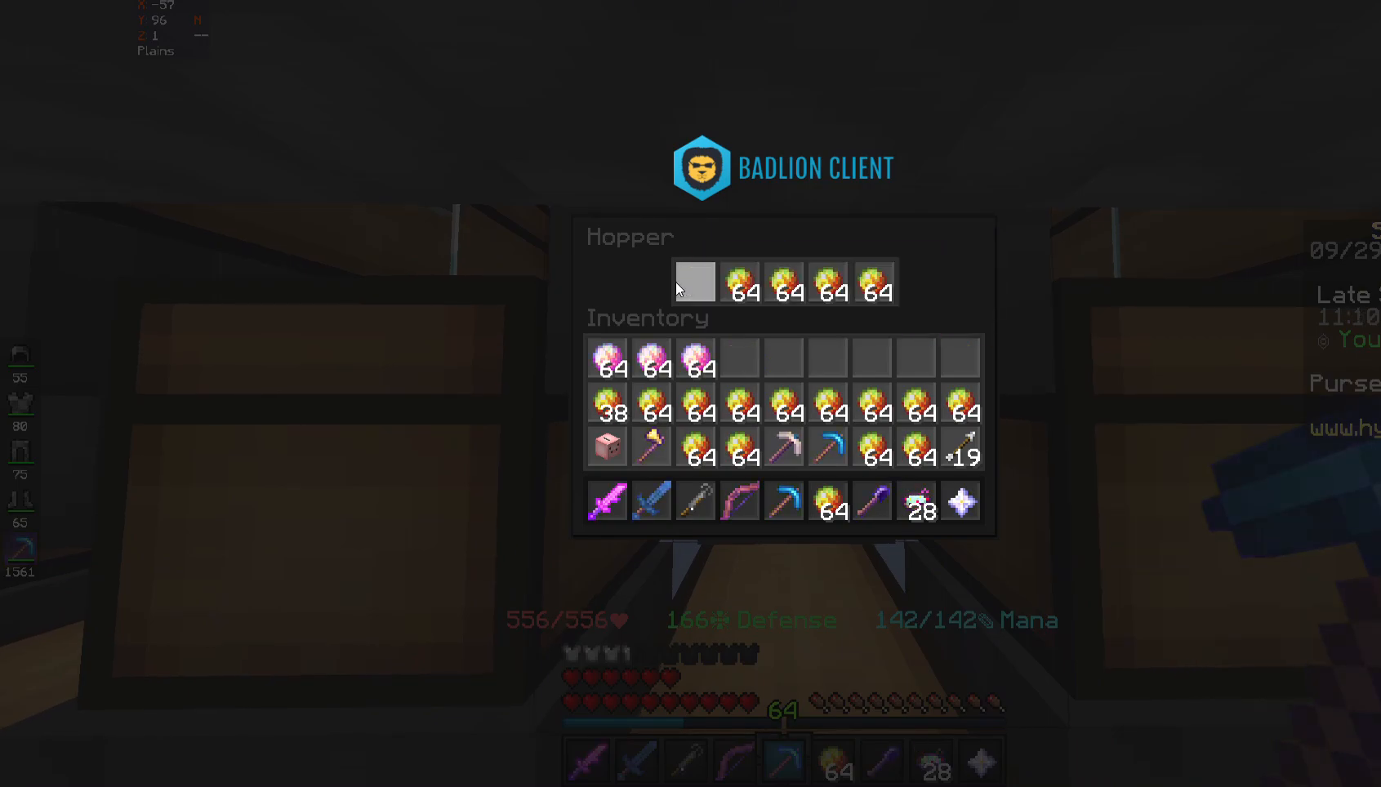
{"keys": [], "mouse": [], "events": []}
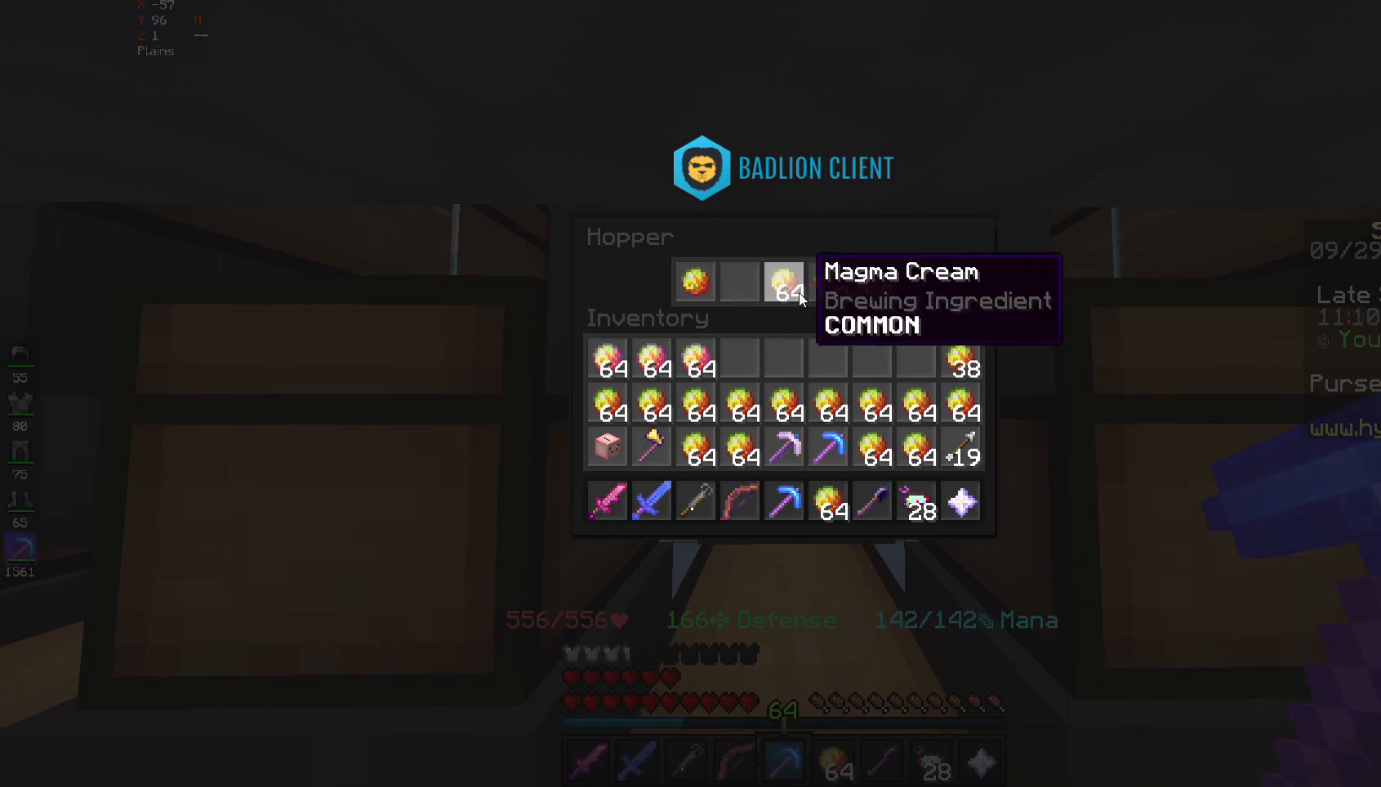
{"keys": [], "mouse": [], "events": []}
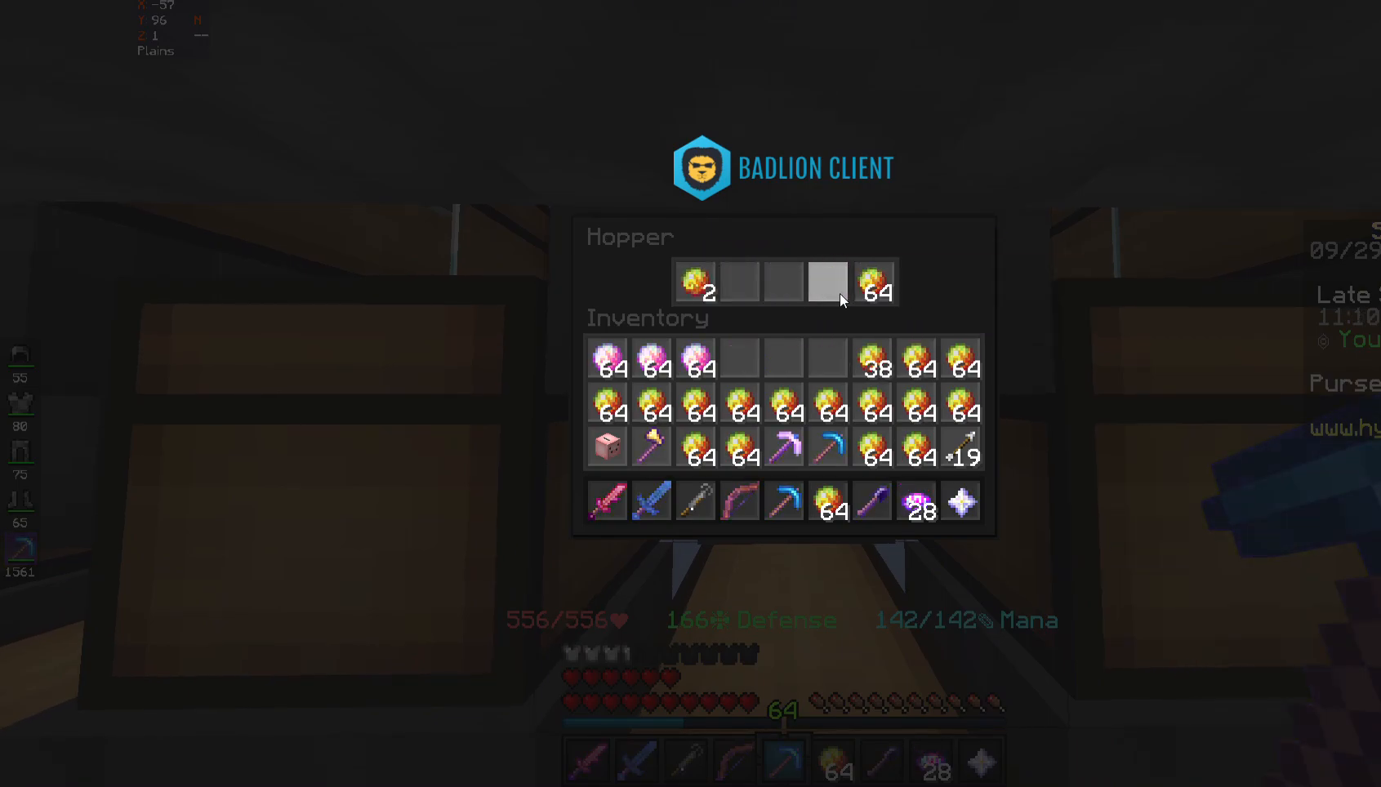
{"keys": [], "mouse": [], "events": []}
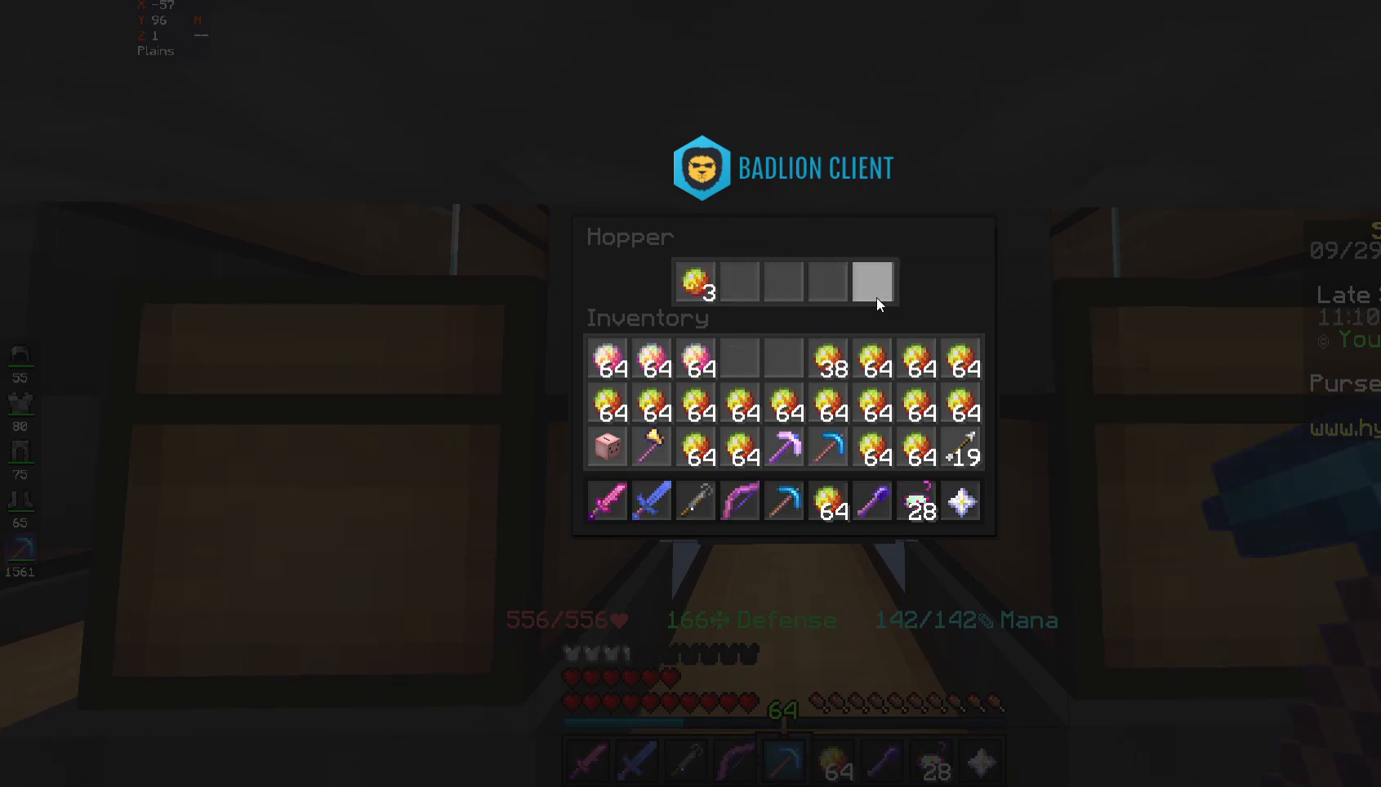
{"keys": ["d"], "mouse": [], "events": [[400, "d", "down"]]}
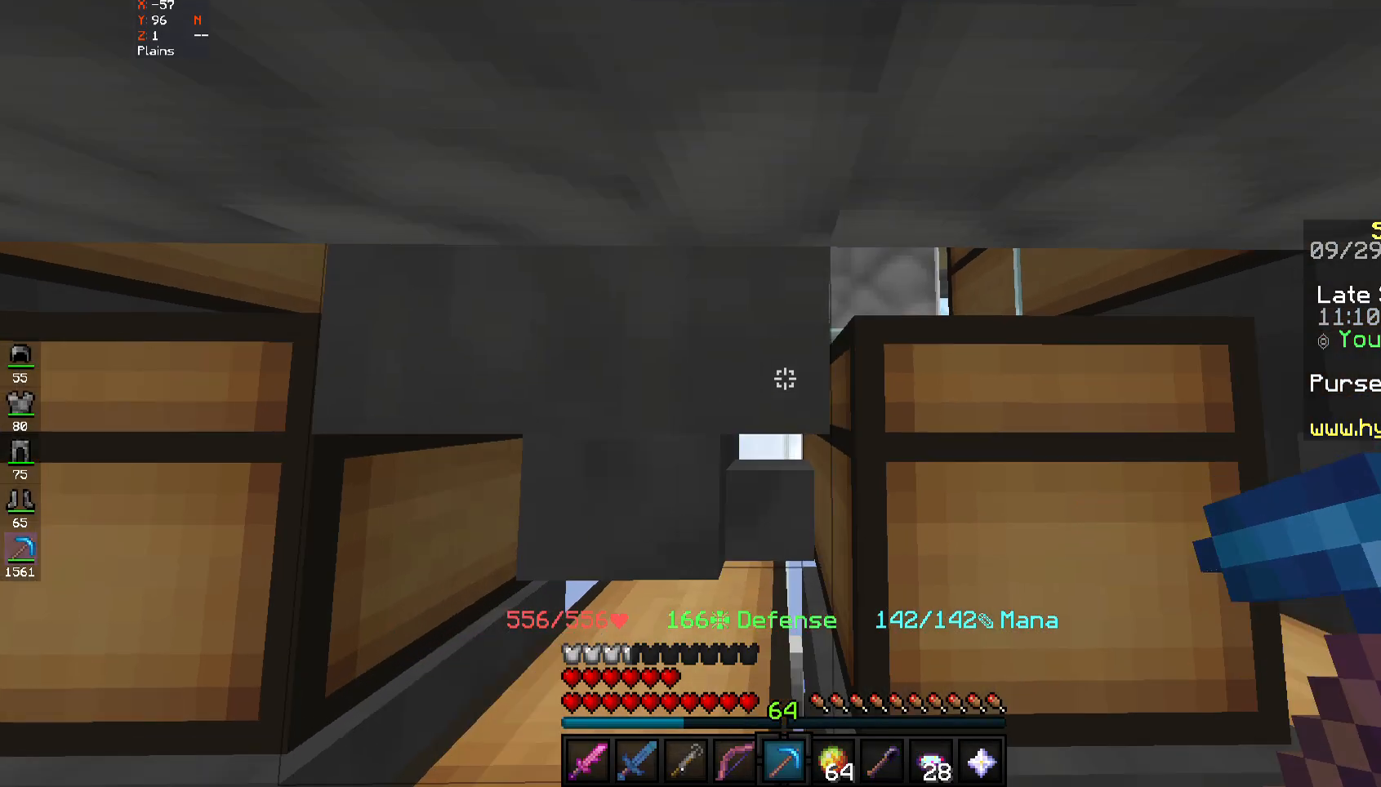
{"keys": [], "mouse": [], "events": [[333, "d", "up"]]}
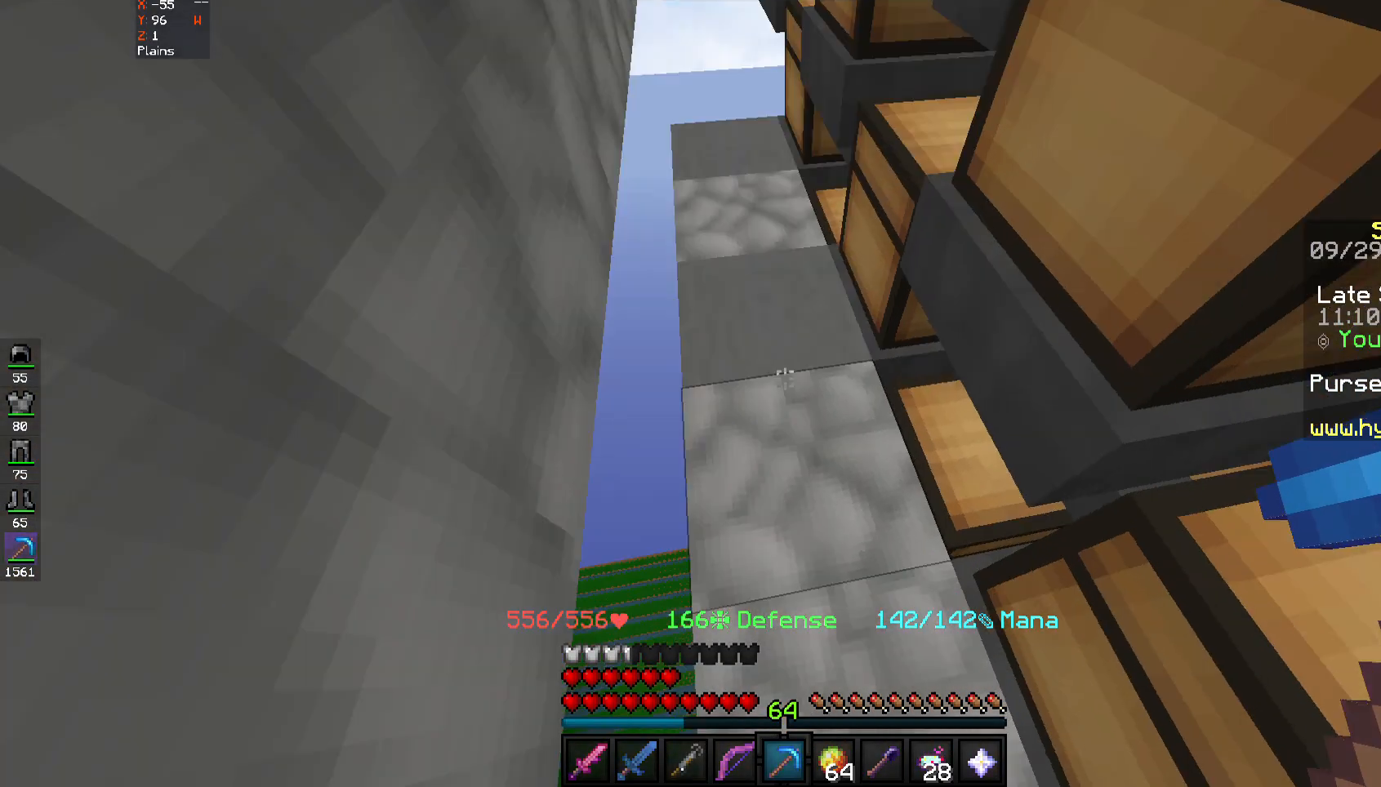
{"keys": [], "mouse": [], "events": [[300, "mouse_right", "down"], [367, "mouse_right", "up"]]}